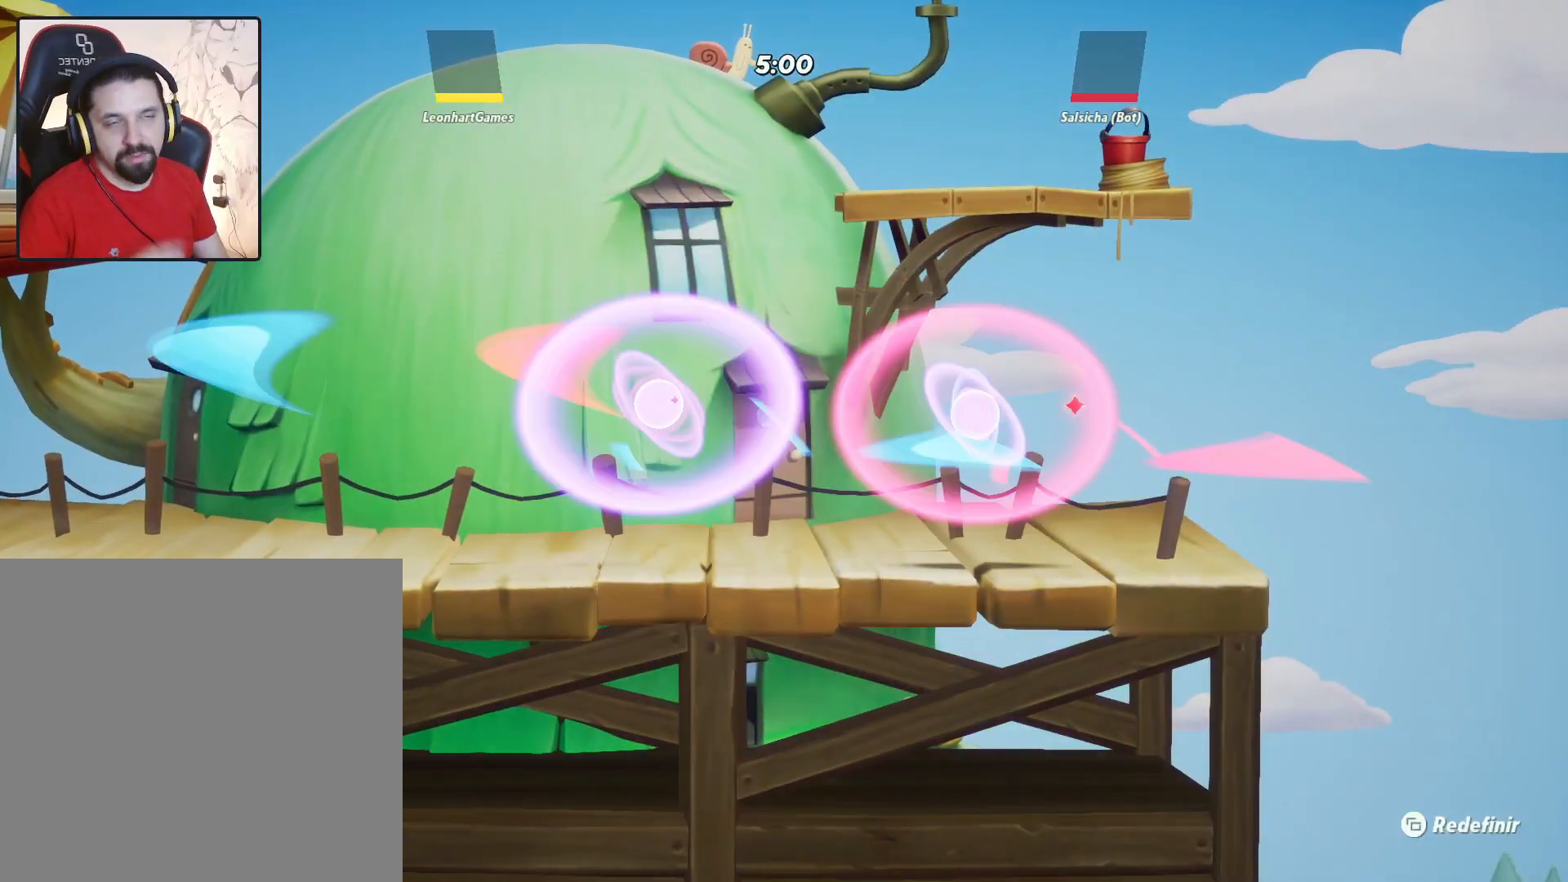
Gameplay with a controller (PlayStation layout); each line is a JSON object with the inputs held at the frame after it. "events" lists button and stick changes between this image and that frame as [ms after this image, input, new state], when the widget could be followed in between.
{"buttons": [], "left_stick": "center", "right_stick": "center", "events": []}
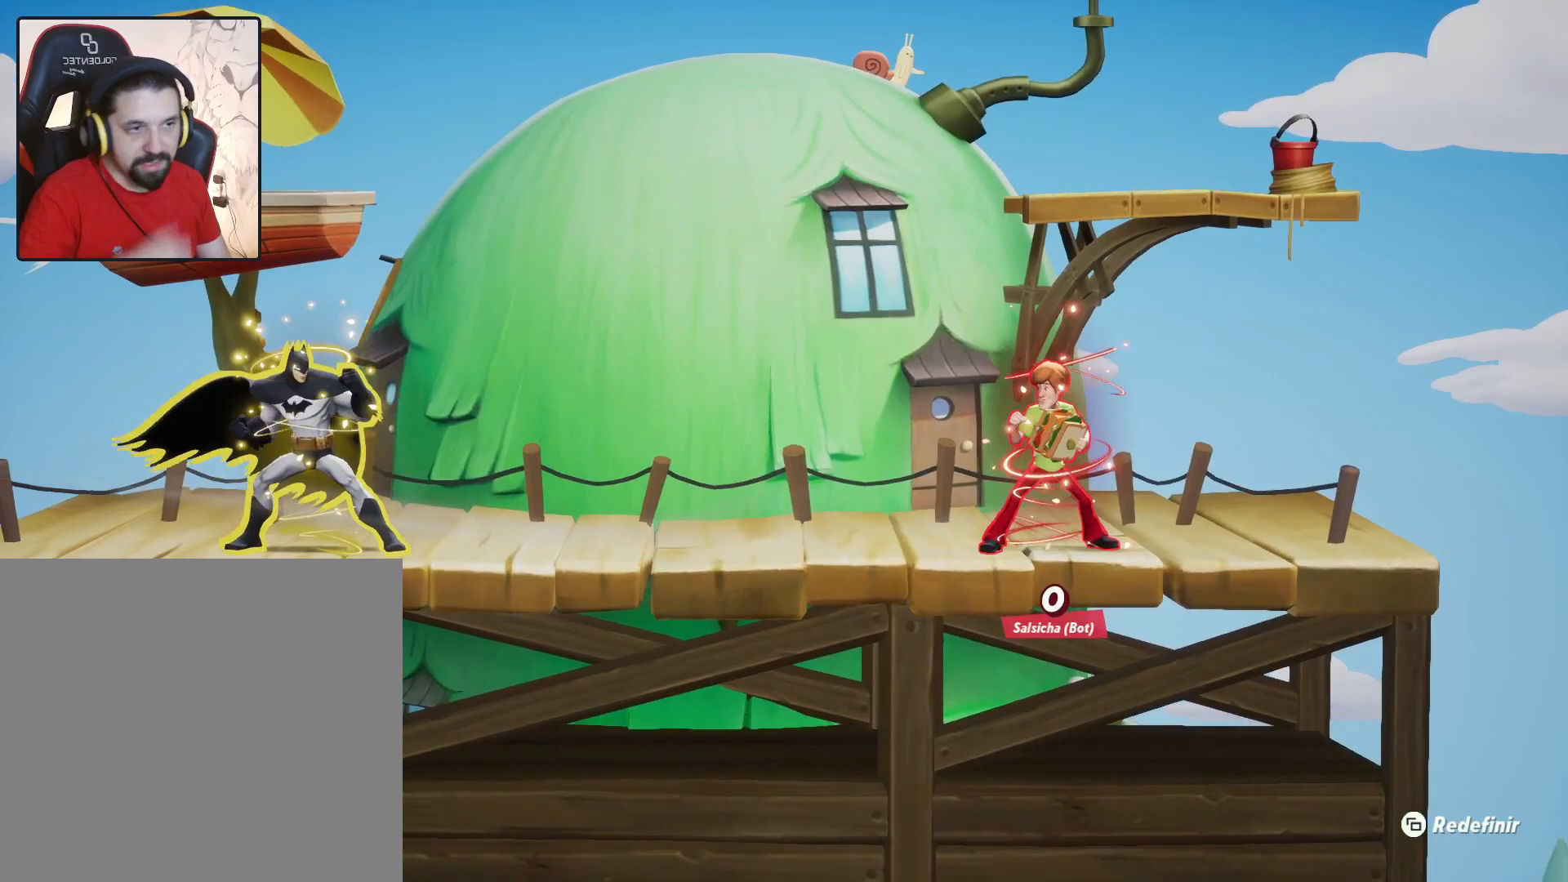
{"buttons": [], "left_stick": "center", "right_stick": "center", "events": []}
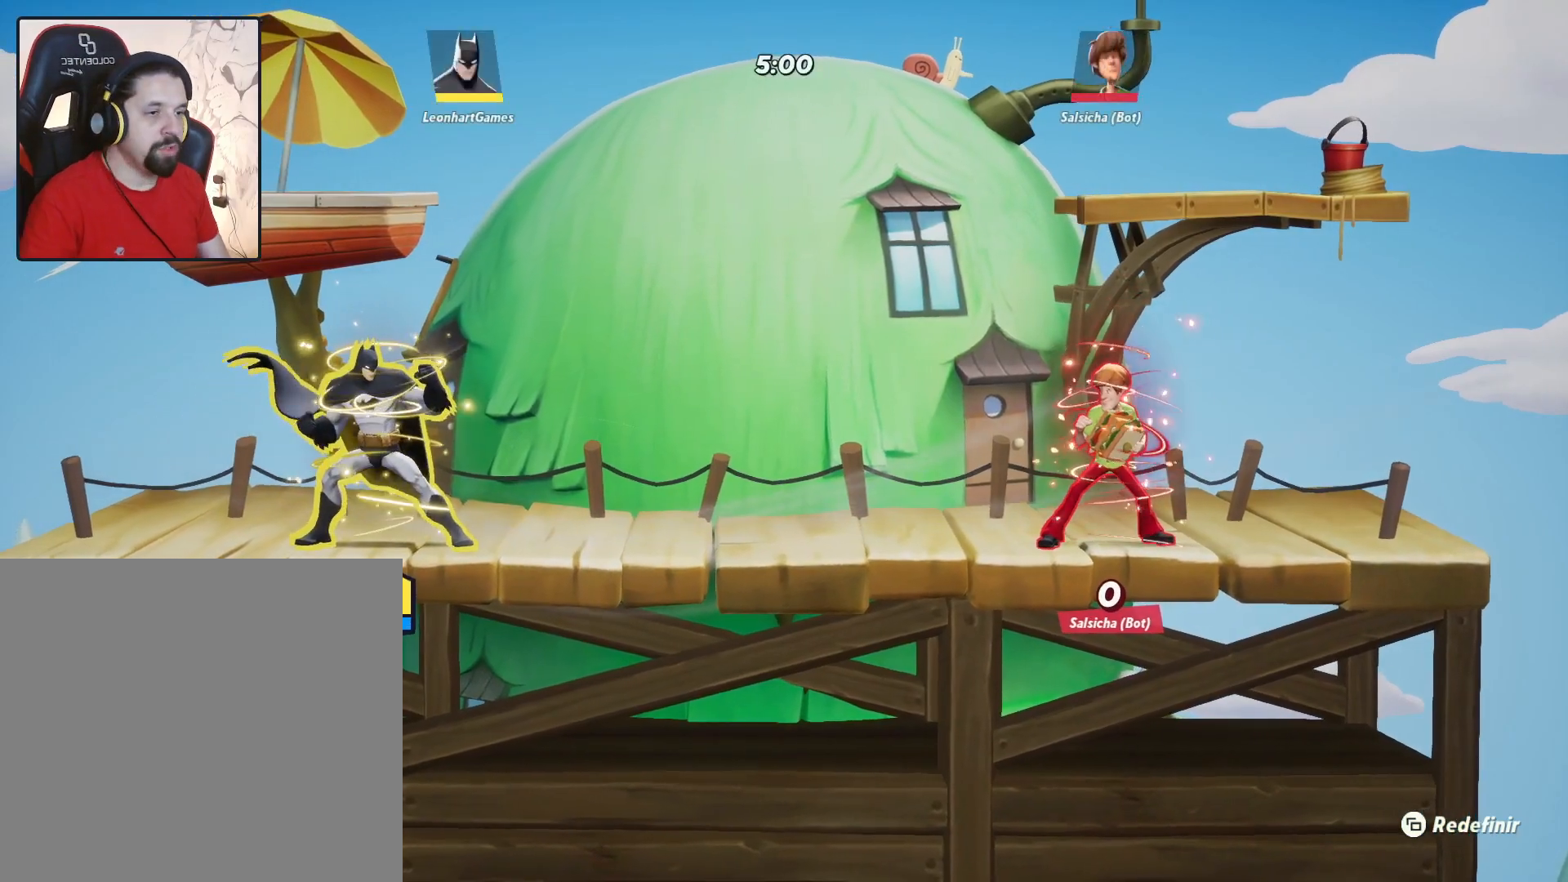
{"buttons": [], "left_stick": "right", "right_stick": "center", "events": [[100, "left_stick", "left"], [367, "left_stick", "right"]]}
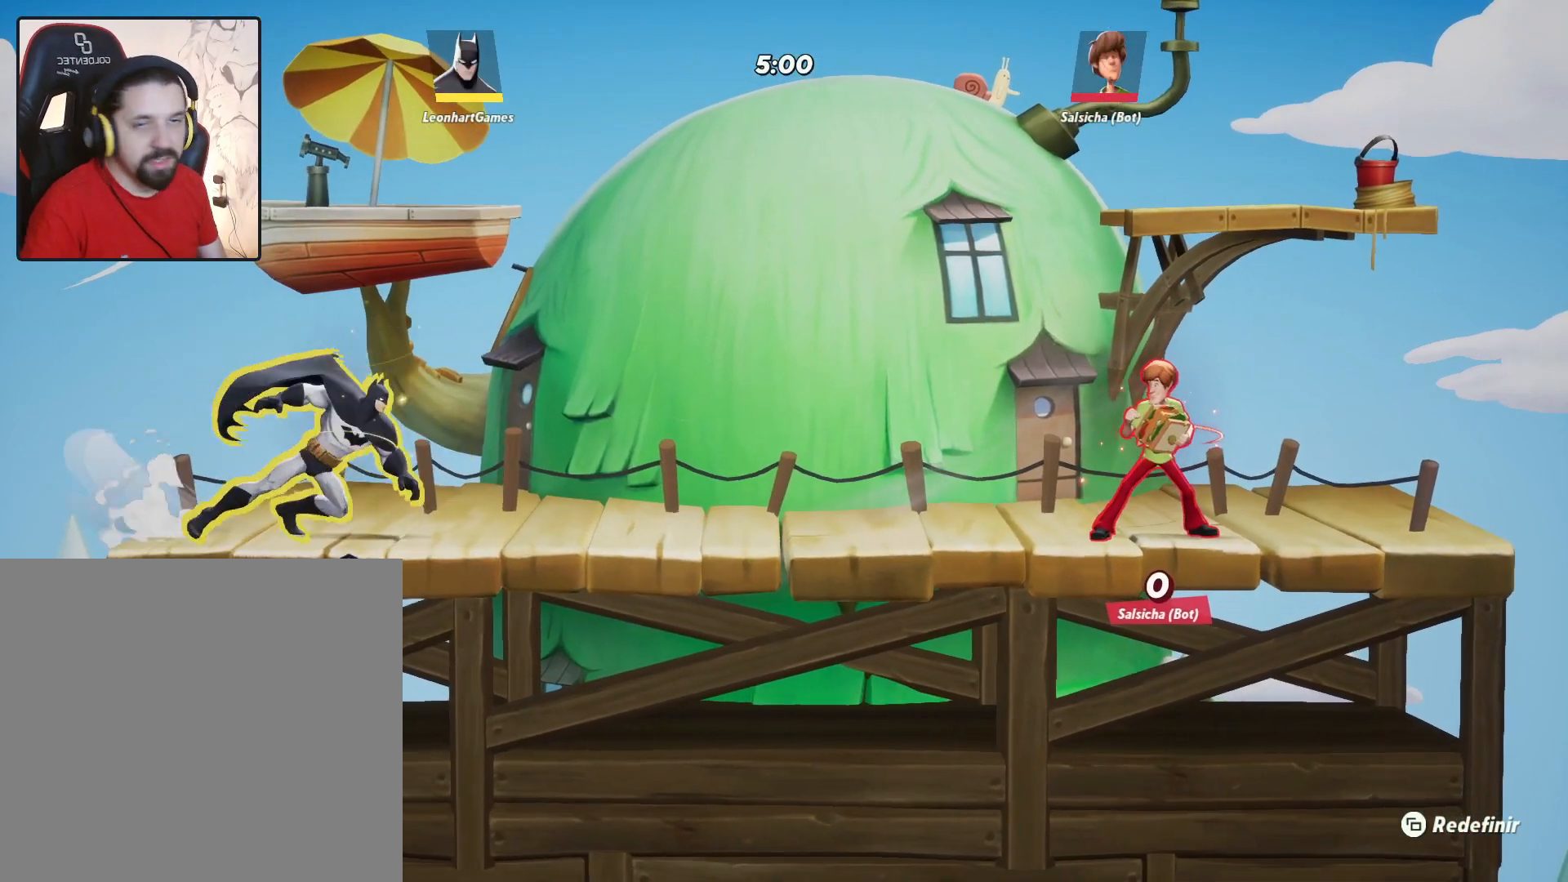
{"buttons": [], "left_stick": "right", "right_stick": "center", "events": [[83, "left_stick", "center"], [250, "left_stick", "down-left"], [500, "left_stick", "right"]]}
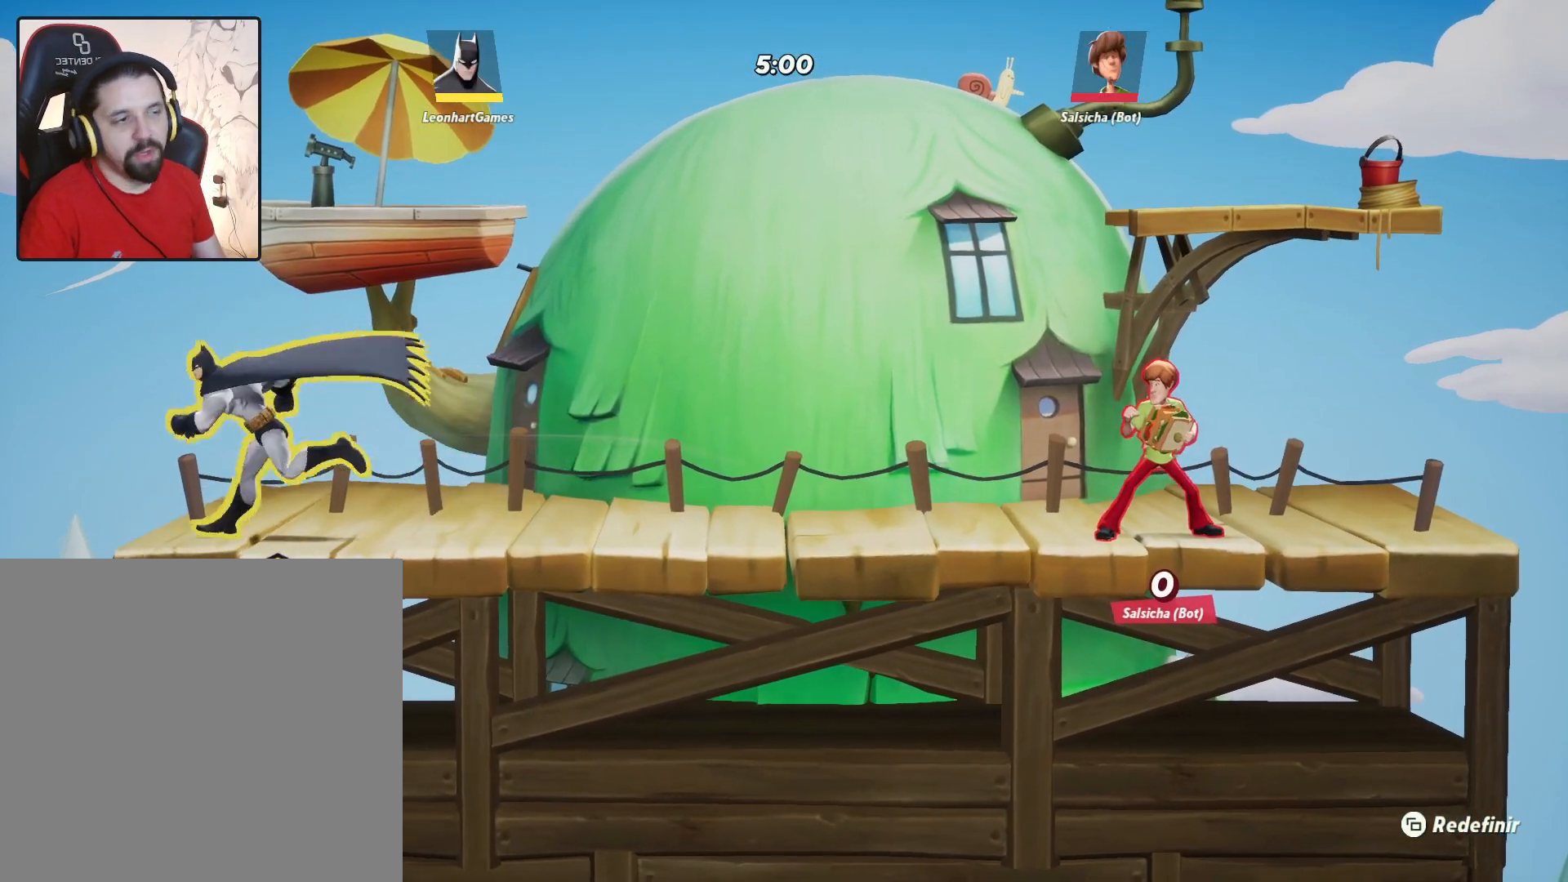
{"buttons": [], "left_stick": "right", "right_stick": "center", "events": [[200, "left_stick", "center"], [450, "left_stick", "right"]]}
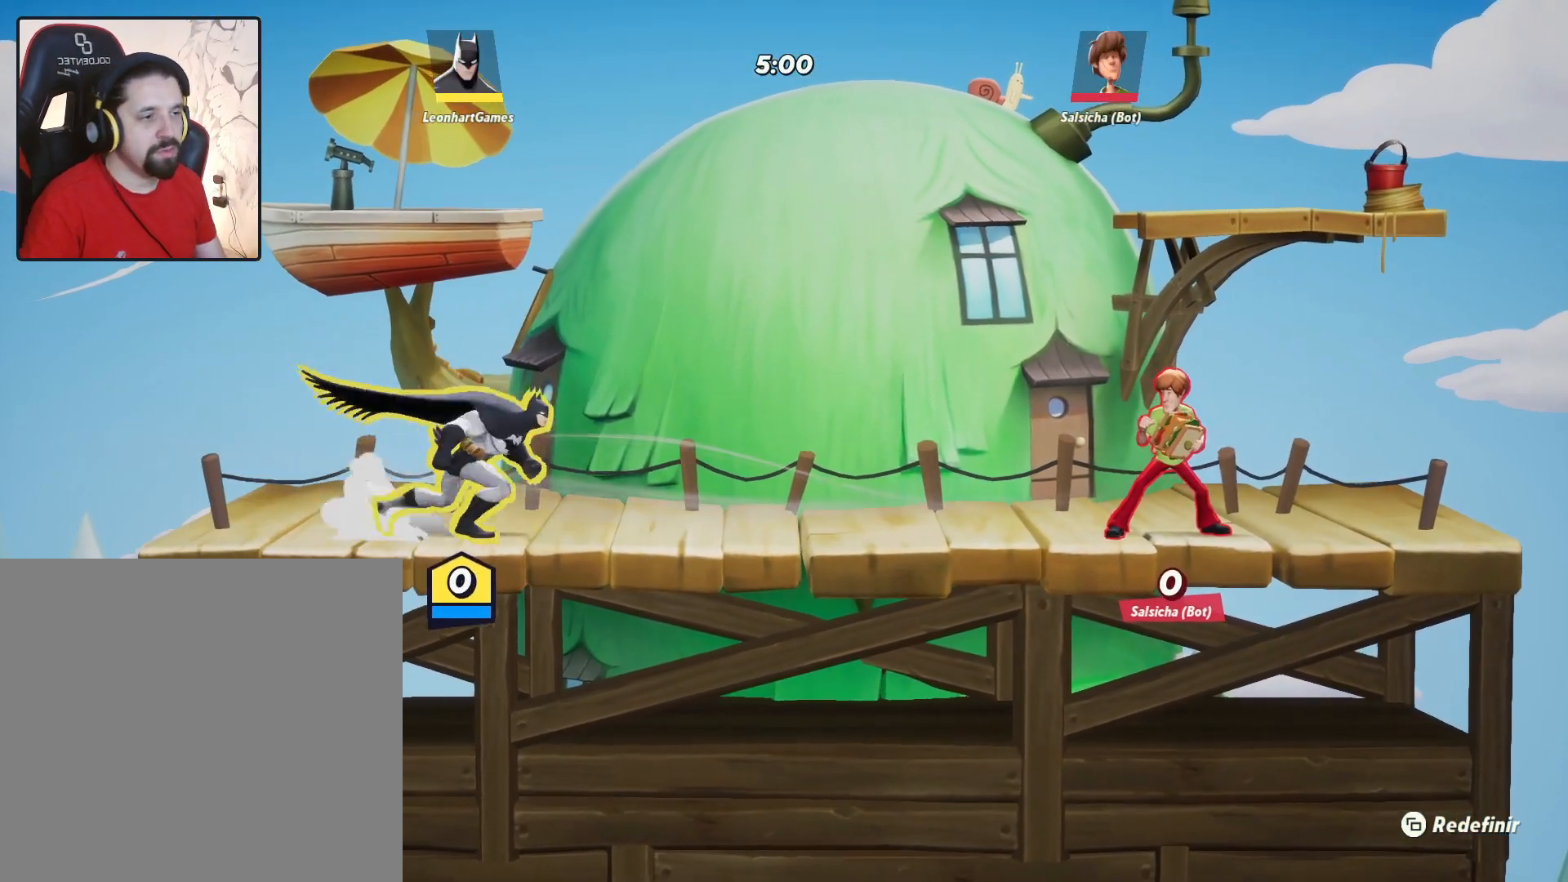
{"buttons": [], "left_stick": "right", "right_stick": "center", "events": [[300, "CIRCLE", "down"], [317, "CROSS", "down"], [367, "SQUARE", "down"], [383, "CIRCLE", "up"], [433, "CROSS", "up"], [483, "SQUARE", "up"]]}
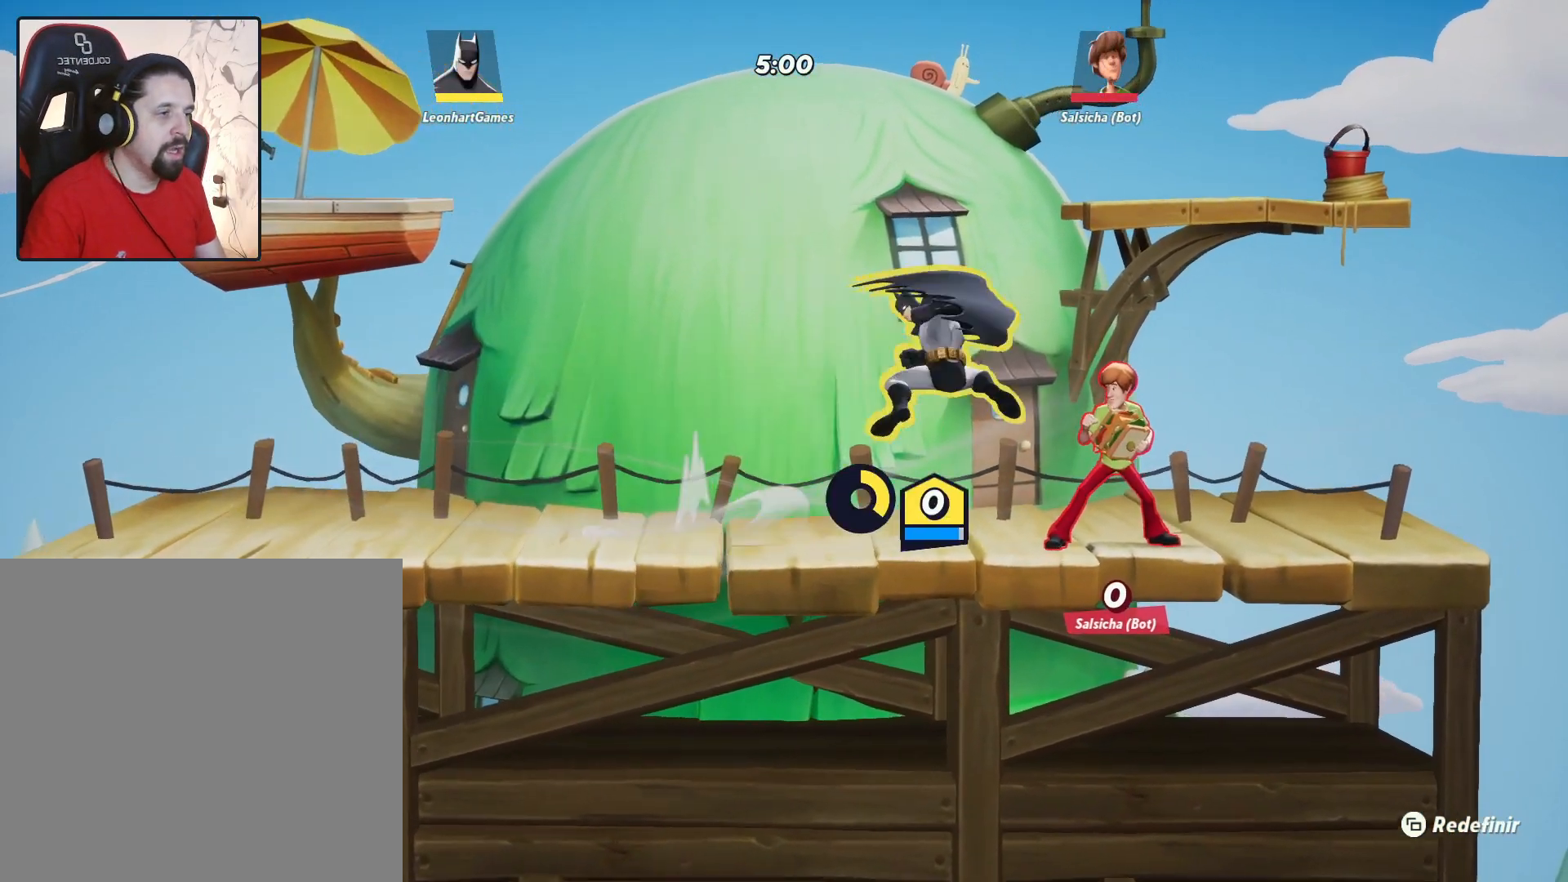
{"buttons": [], "left_stick": "right", "right_stick": "center", "events": [[100, "SQUARE", "down"], [217, "SQUARE", "up"], [267, "SQUARE", "down"], [367, "SQUARE", "up"], [433, "SQUARE", "down"], [500, "SQUARE", "up"]]}
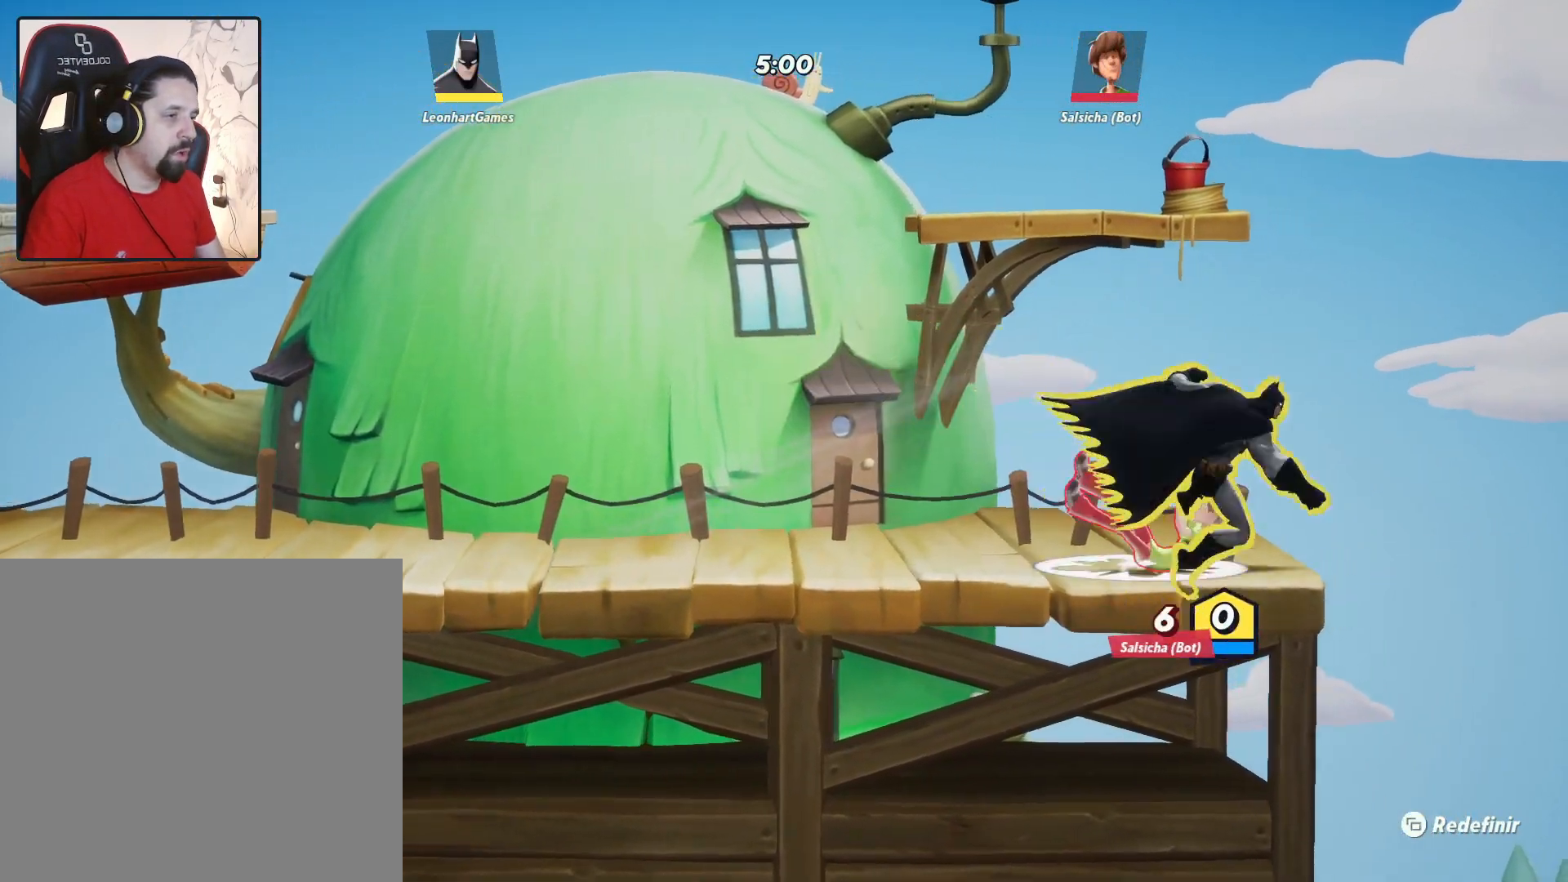
{"buttons": [], "left_stick": "left", "right_stick": "center", "events": [[67, "SQUARE", "down"], [183, "SQUARE", "up"], [217, "SQUARE", "down"], [317, "SQUARE", "up"], [333, "left_stick", "left"]]}
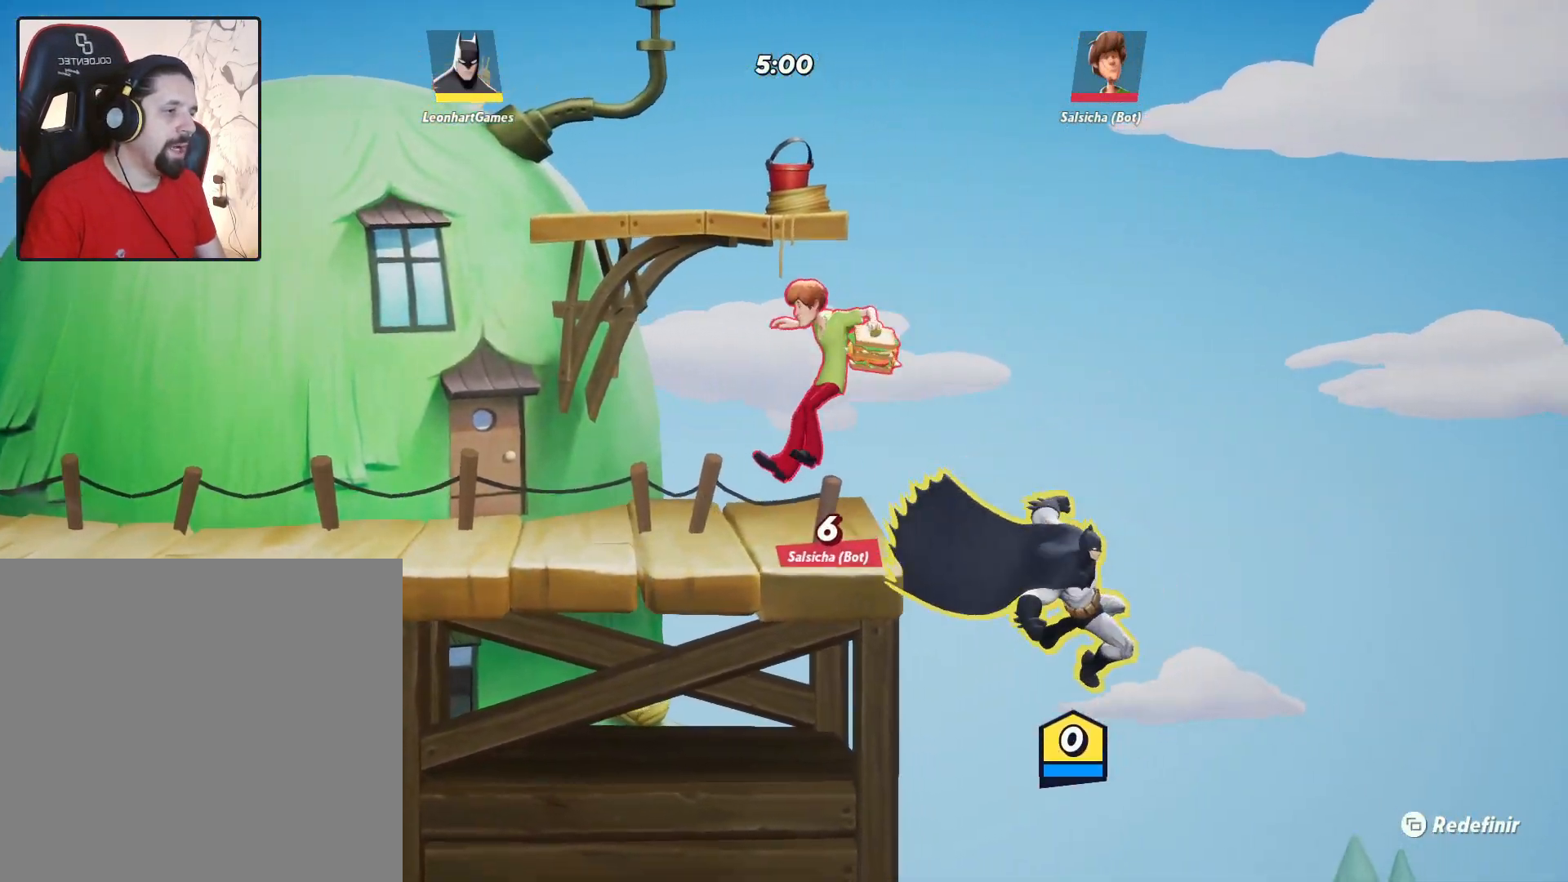
{"buttons": ["CROSS"], "left_stick": "left", "right_stick": "center", "events": [[33, "CROSS", "down"], [200, "CROSS", "up"], [267, "CROSS", "down"], [433, "CROSS", "up"], [483, "CROSS", "down"]]}
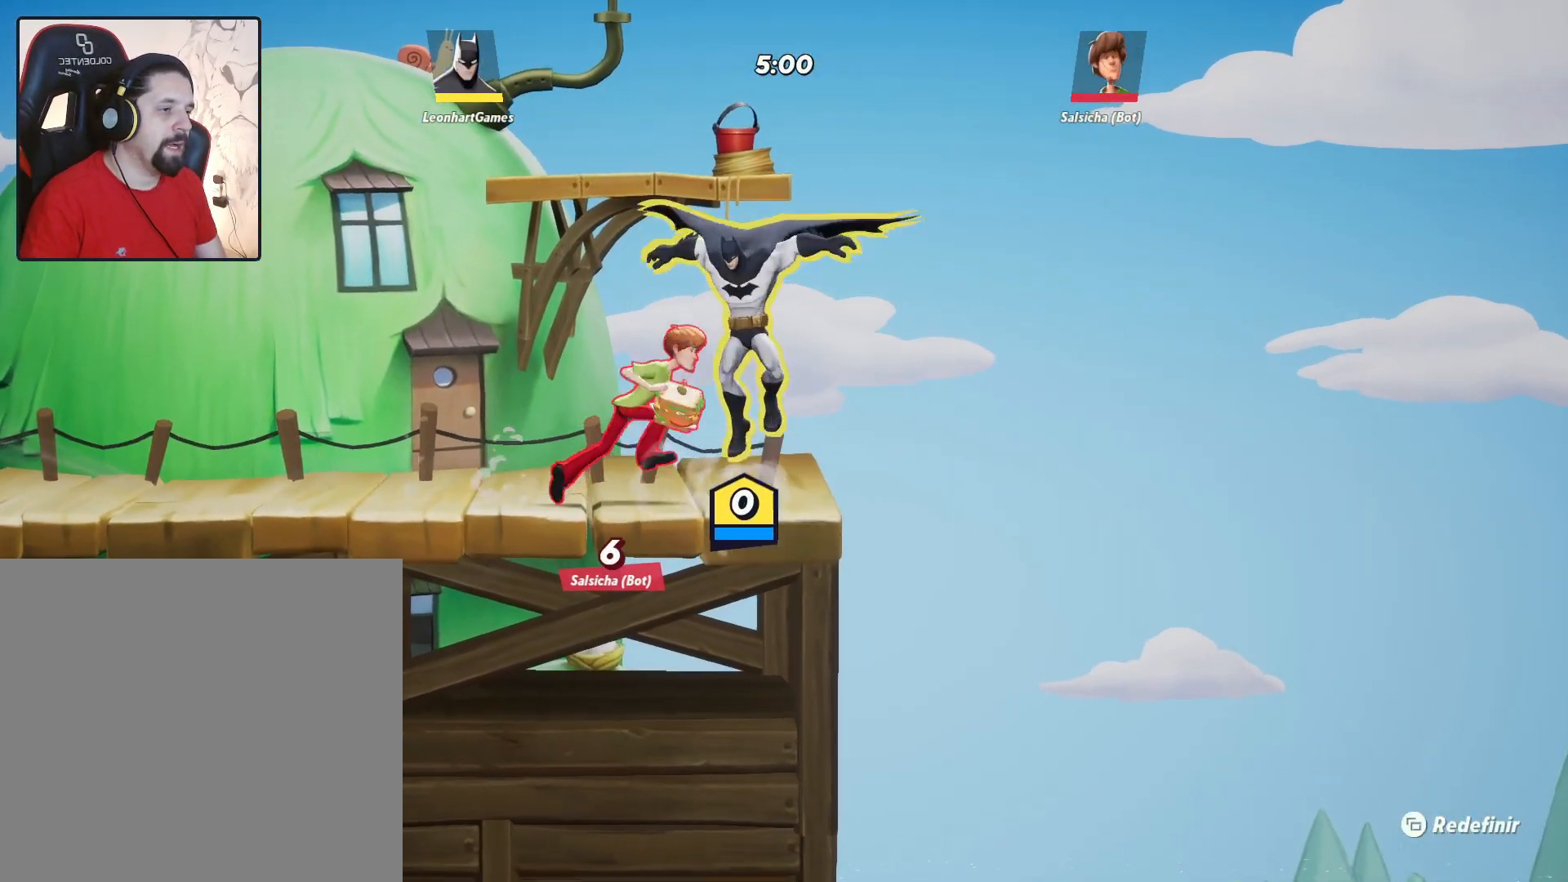
{"buttons": [], "left_stick": "left", "right_stick": "center", "events": [[67, "CROSS", "up"]]}
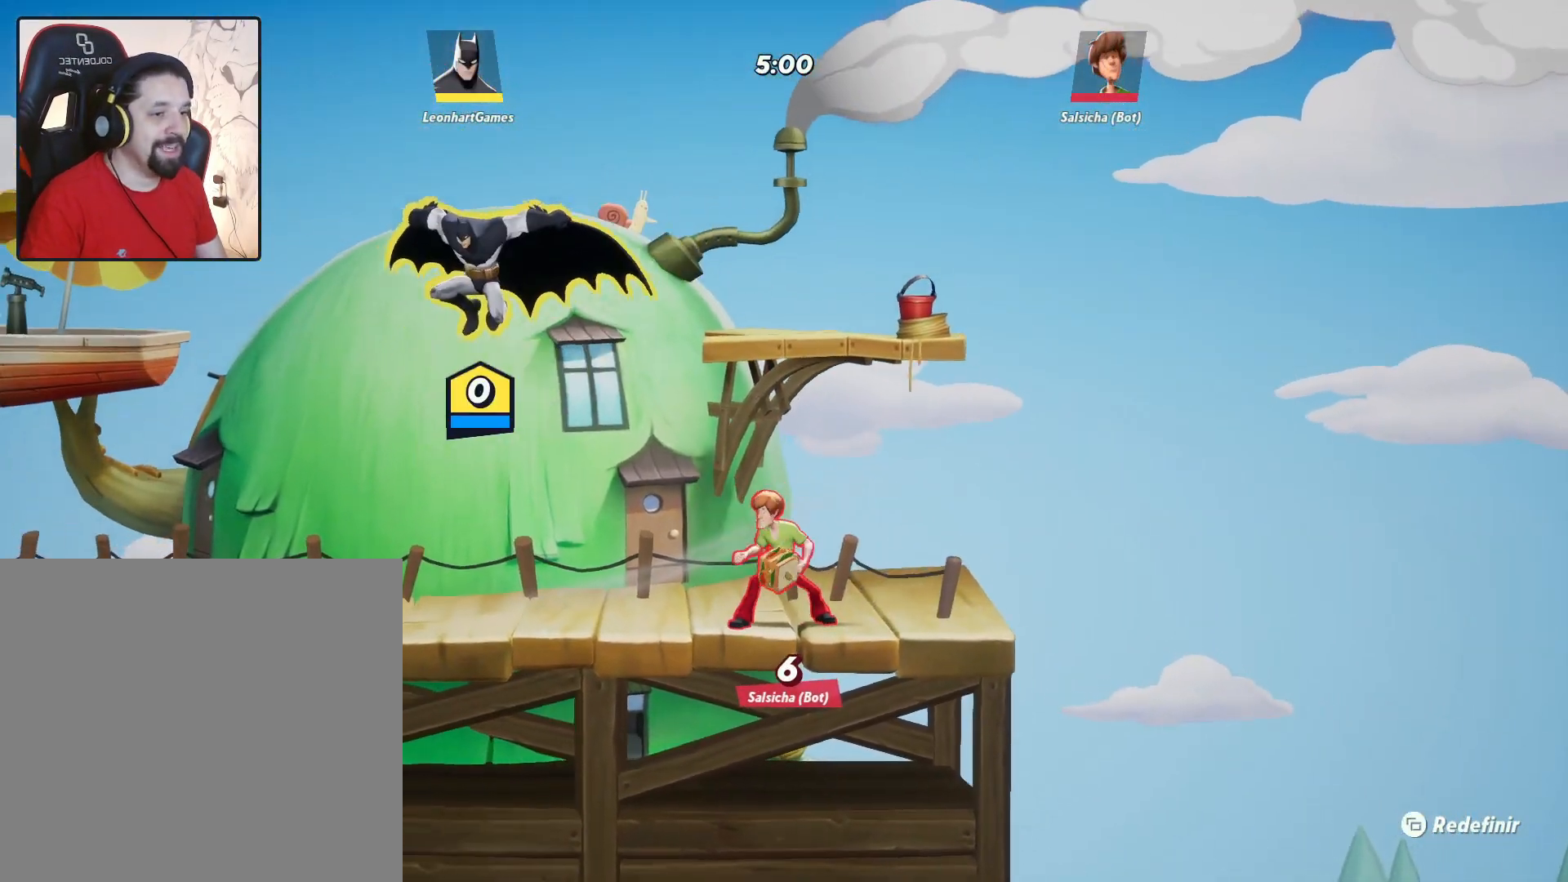
{"buttons": [], "left_stick": "right", "right_stick": "center", "events": [[283, "left_stick", "right"]]}
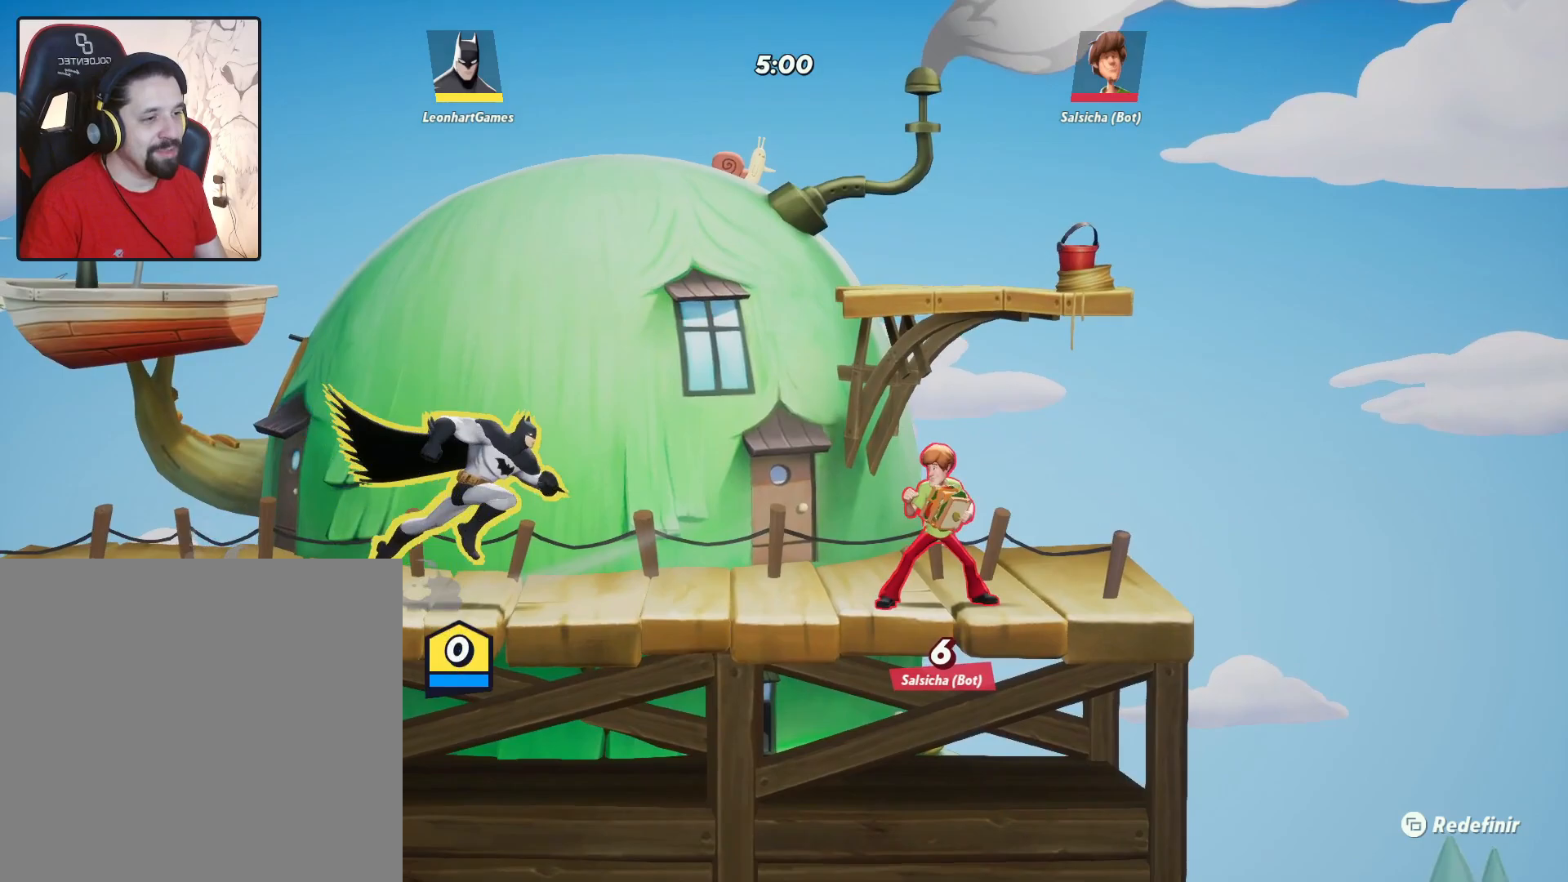
{"buttons": [], "left_stick": "right", "right_stick": "center", "events": [[33, "CIRCLE", "down"], [83, "CROSS", "down"], [100, "SQUARE", "down"], [133, "CIRCLE", "up"], [183, "CROSS", "up"], [233, "SQUARE", "up"]]}
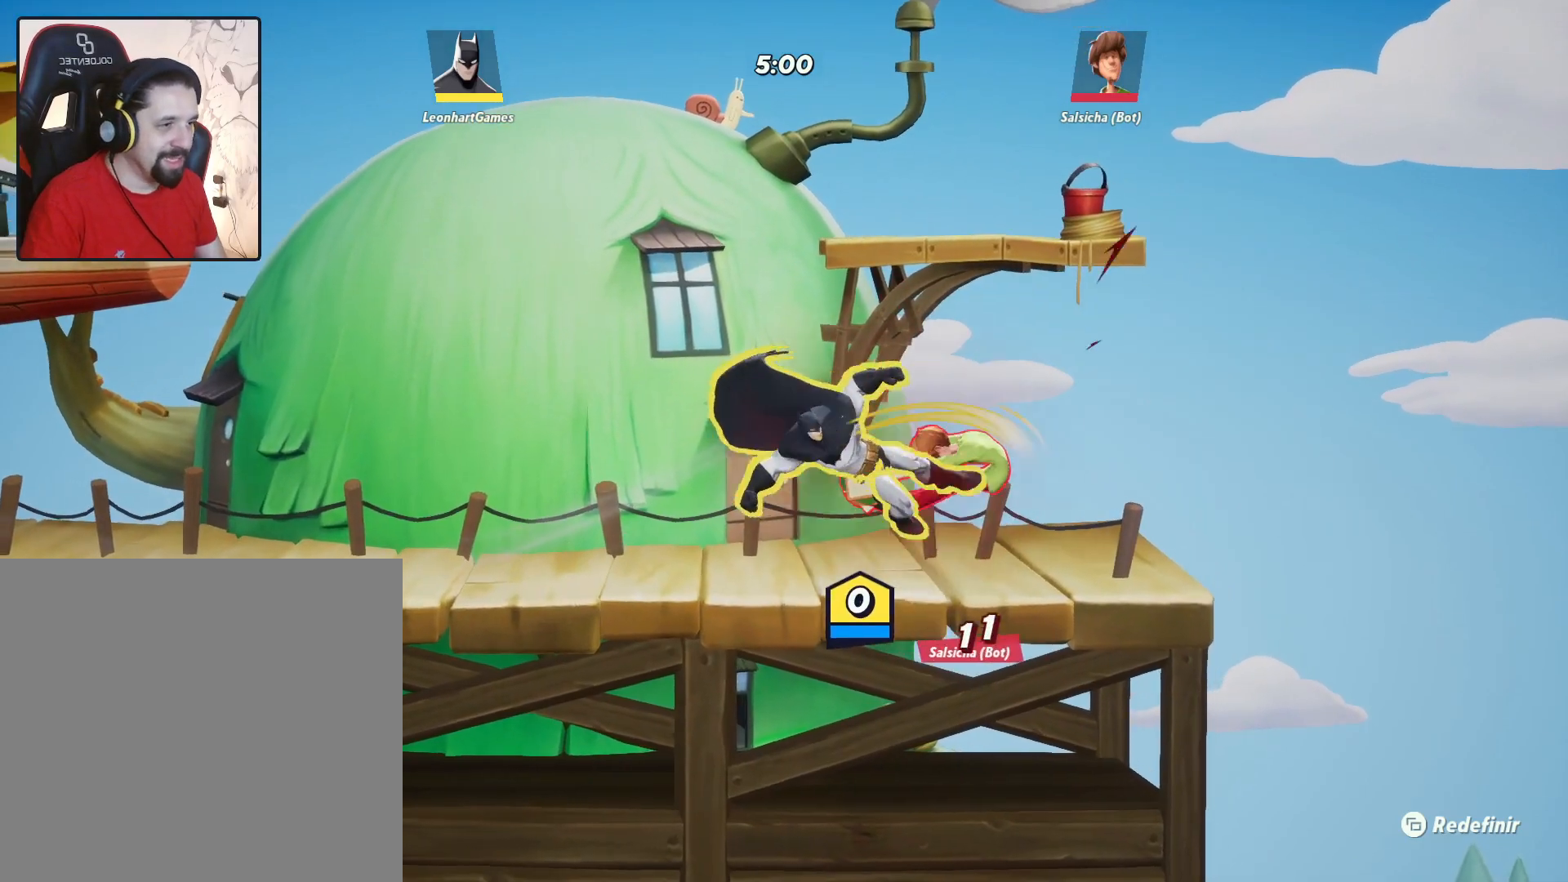
{"buttons": ["SQUARE"], "left_stick": "right", "right_stick": "center", "events": [[117, "SQUARE", "down"], [200, "SQUARE", "up"], [333, "SQUARE", "down"], [433, "SQUARE", "up"], [500, "SQUARE", "down"]]}
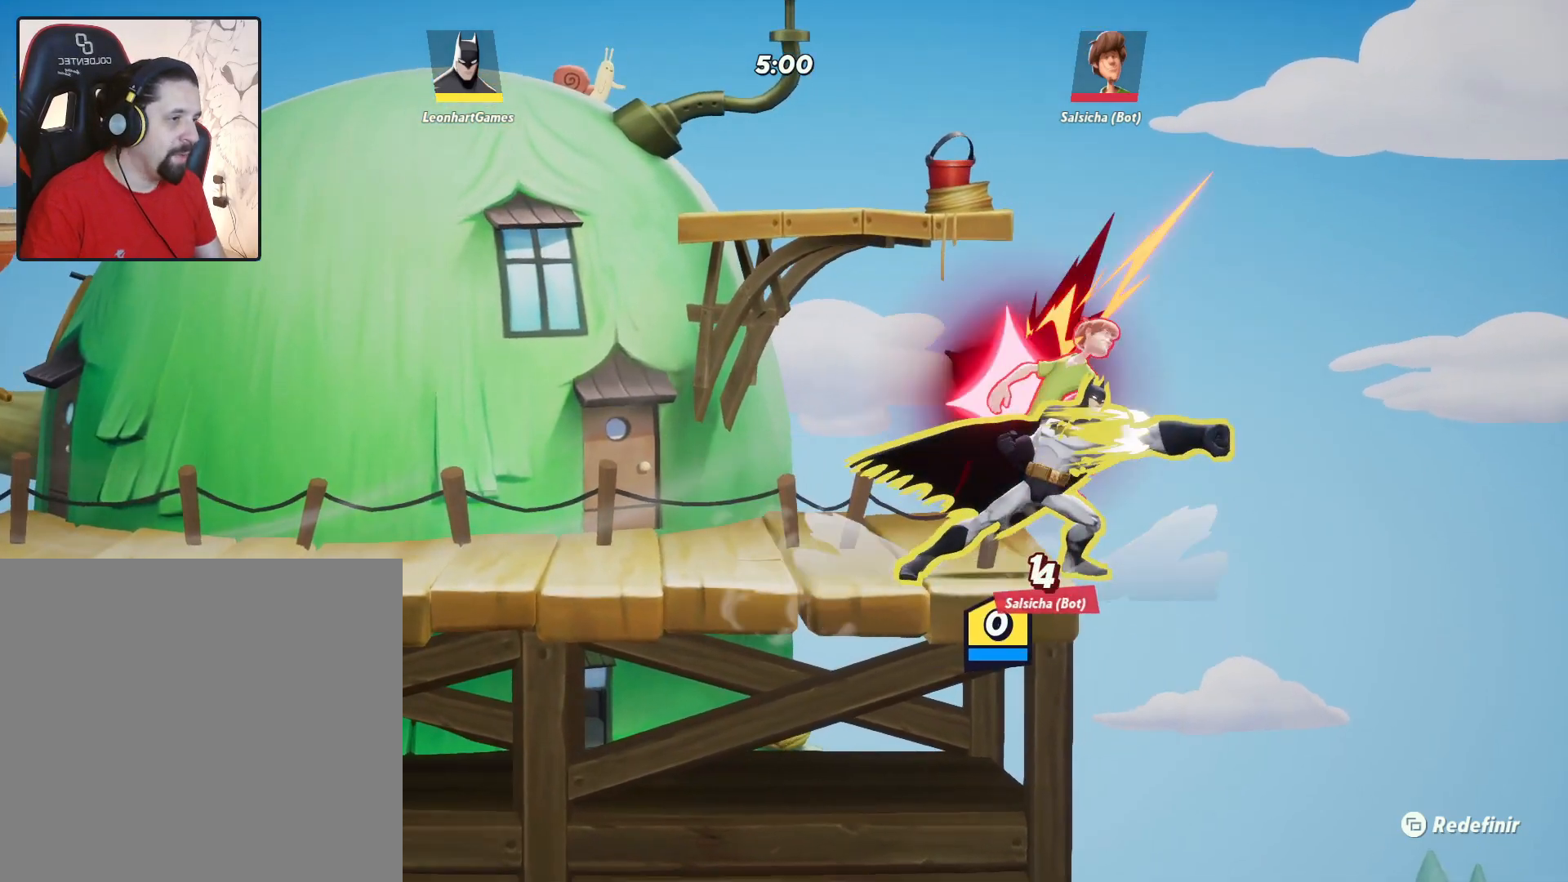
{"buttons": ["SQUARE"], "left_stick": "right", "right_stick": "center", "events": [[100, "SQUARE", "up"], [167, "SQUARE", "down"], [267, "SQUARE", "up"], [333, "SQUARE", "down"], [433, "SQUARE", "up"], [483, "SQUARE", "down"]]}
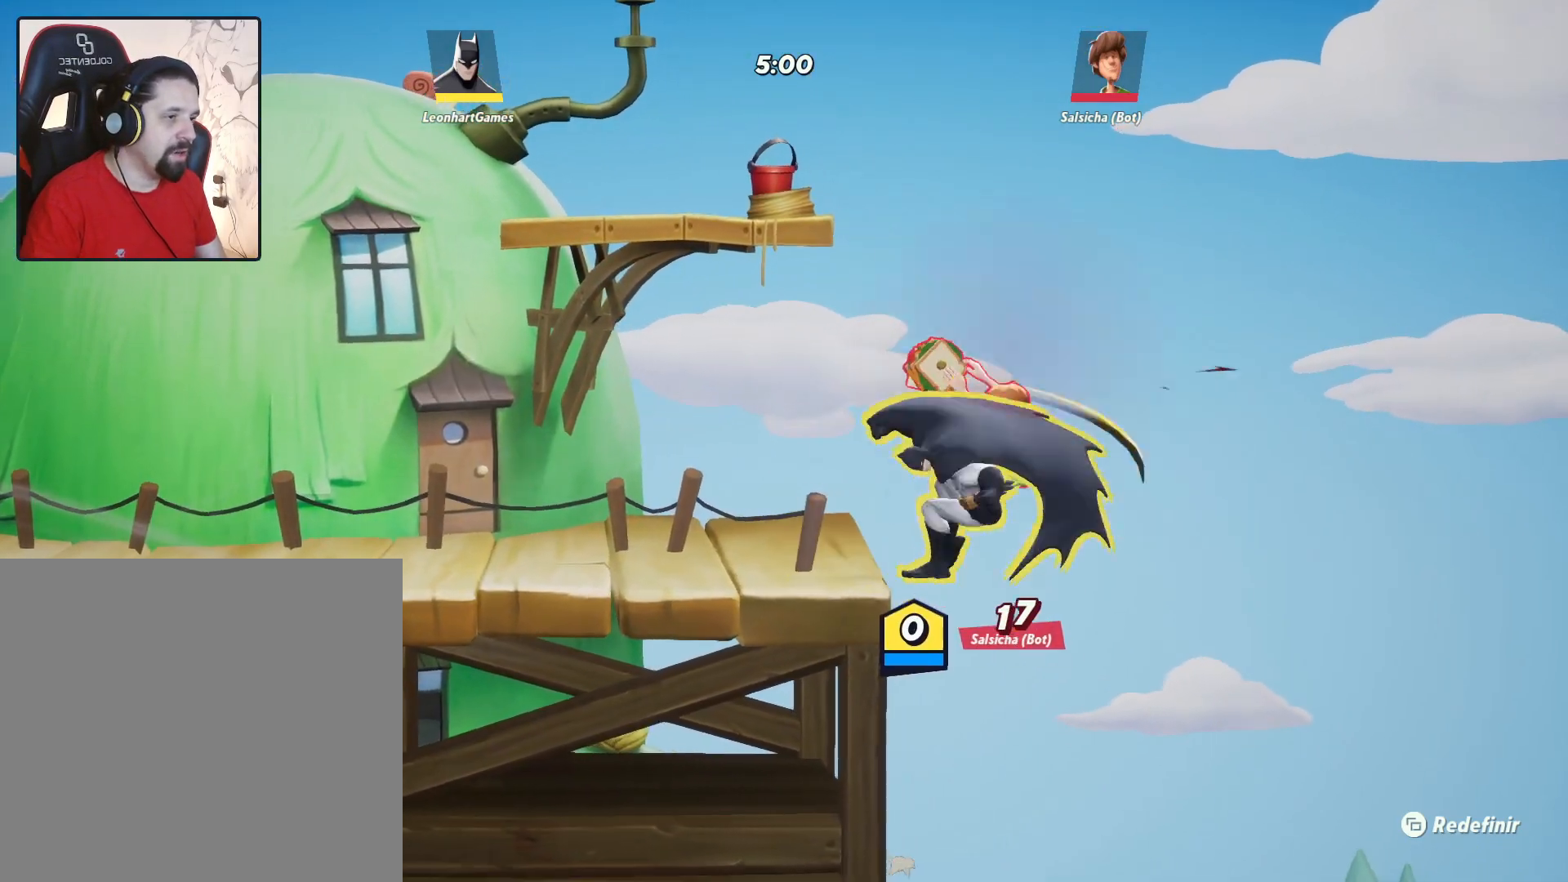
{"buttons": [], "left_stick": "up", "right_stick": "center", "events": [[100, "SQUARE", "up"], [150, "left_stick", "up"], [167, "SQUARE", "down"], [267, "SQUARE", "up"], [333, "SQUARE", "down"], [433, "SQUARE", "up"]]}
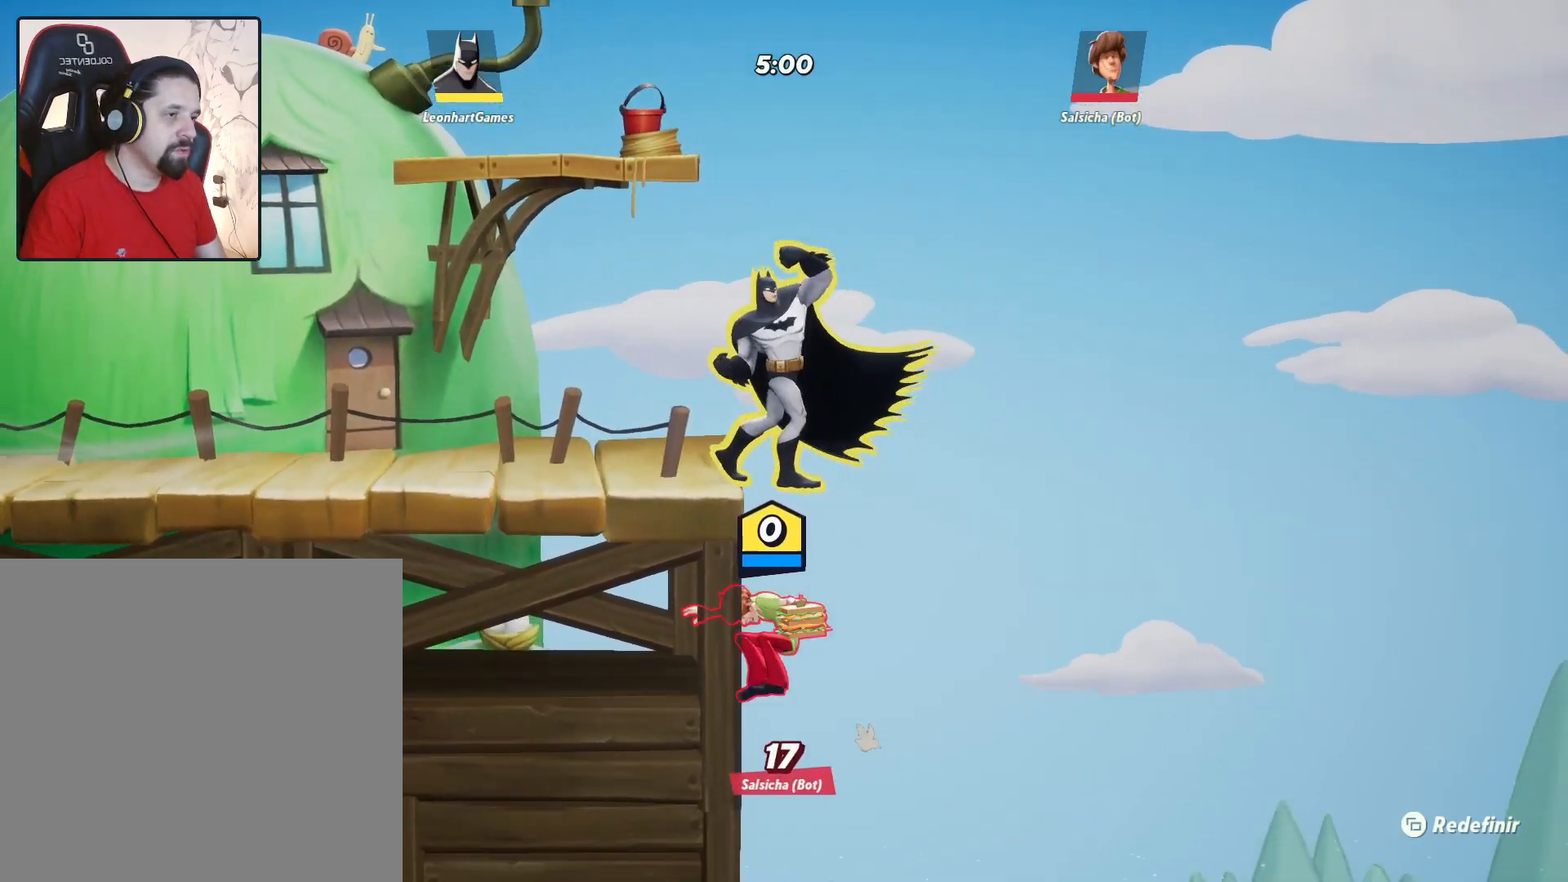
{"buttons": [], "left_stick": "center", "right_stick": "center", "events": [[183, "left_stick", "left"], [300, "left_stick", "center"]]}
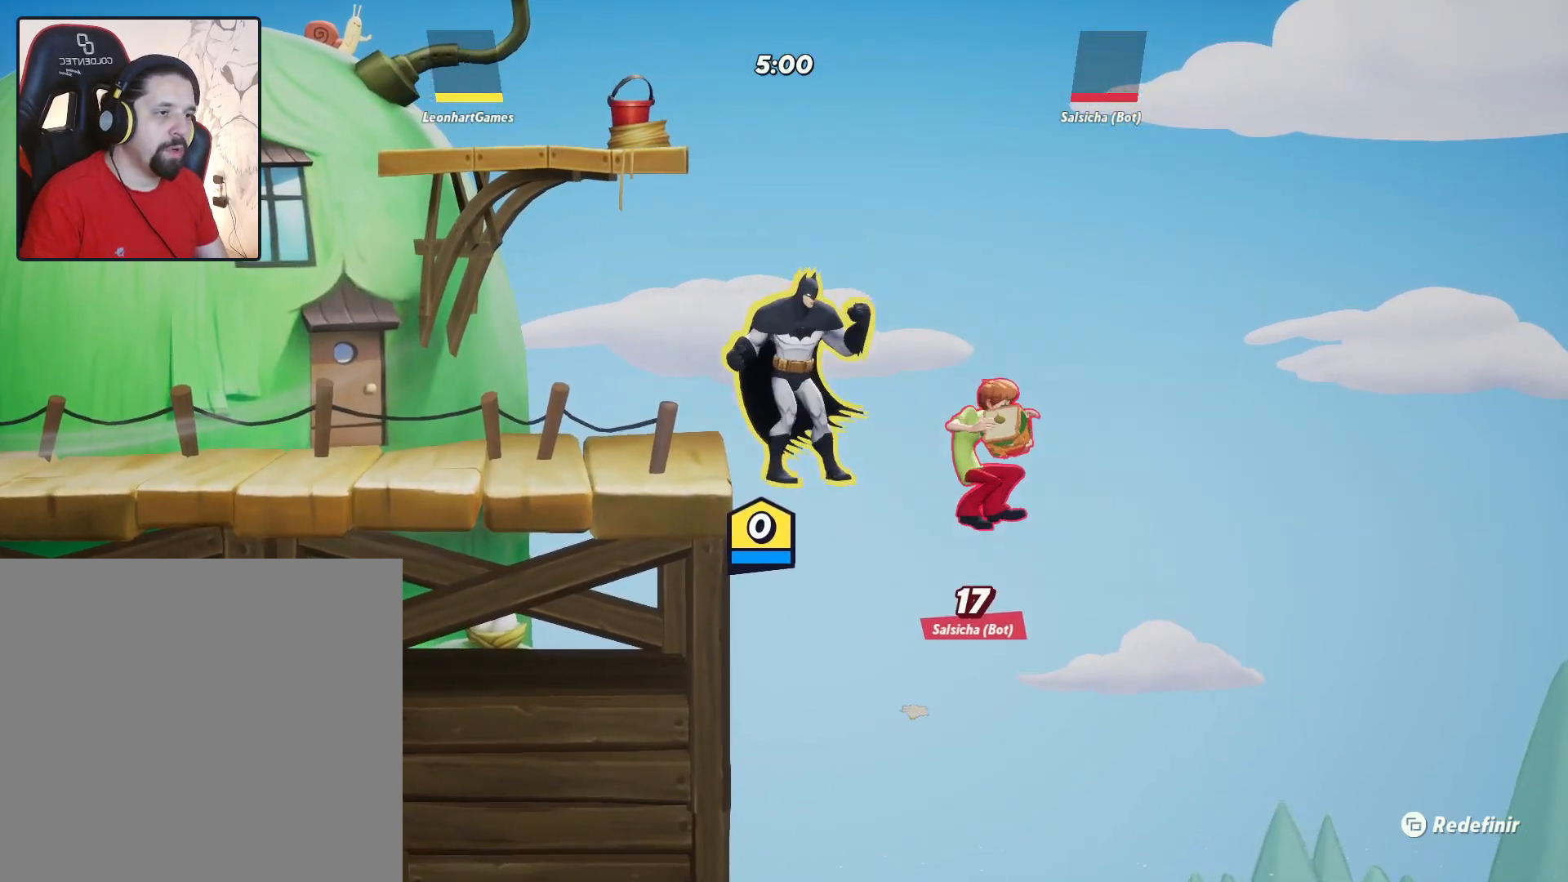
{"buttons": [], "left_stick": "center", "right_stick": "center", "events": []}
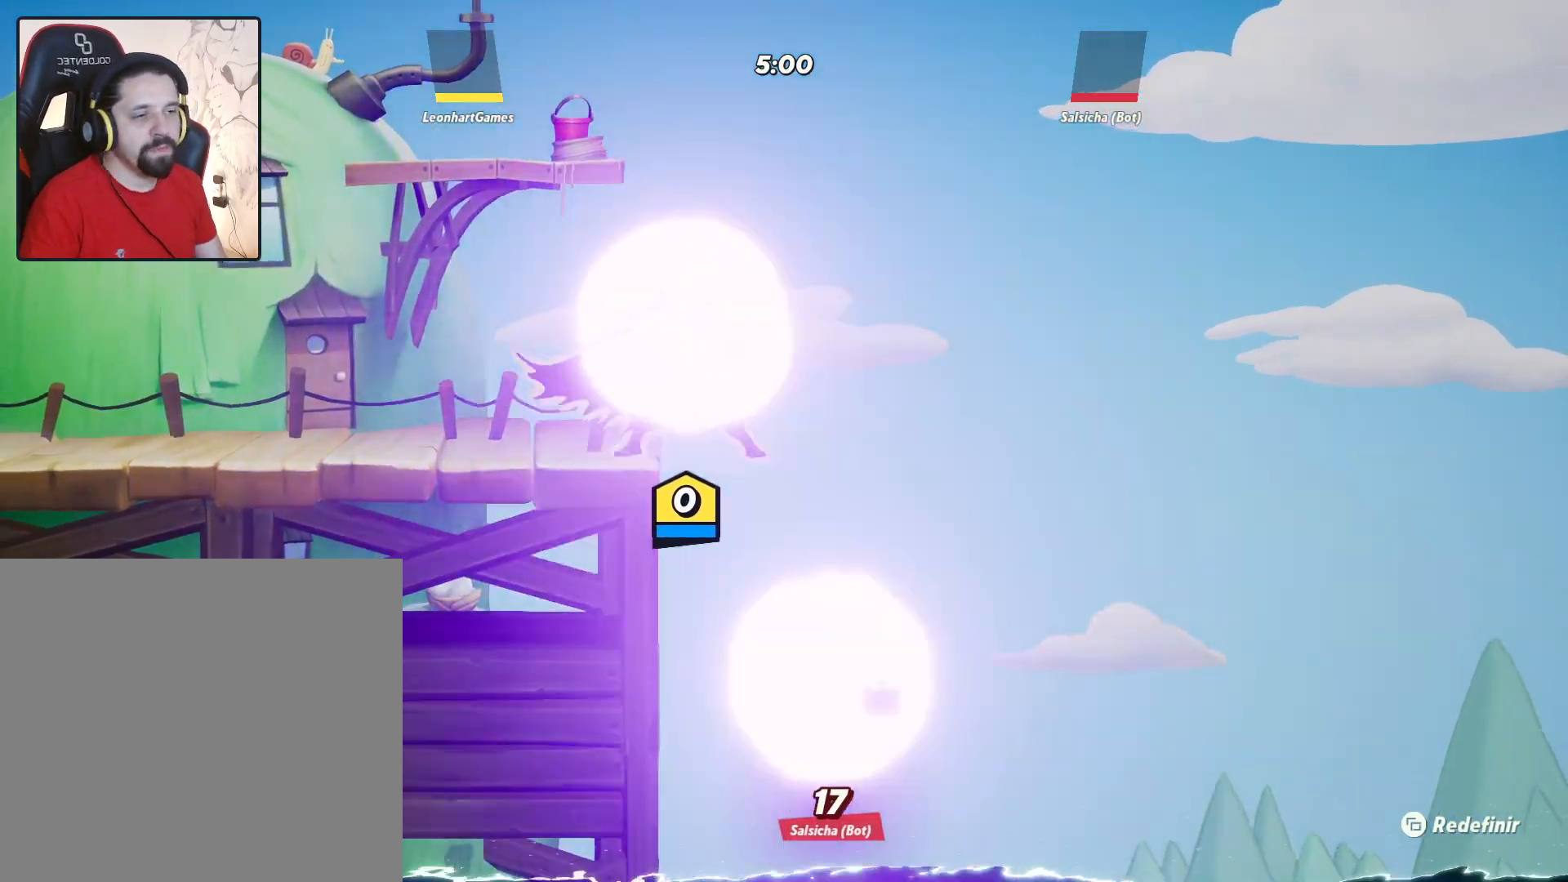
{"buttons": [], "left_stick": "center", "right_stick": "center", "events": []}
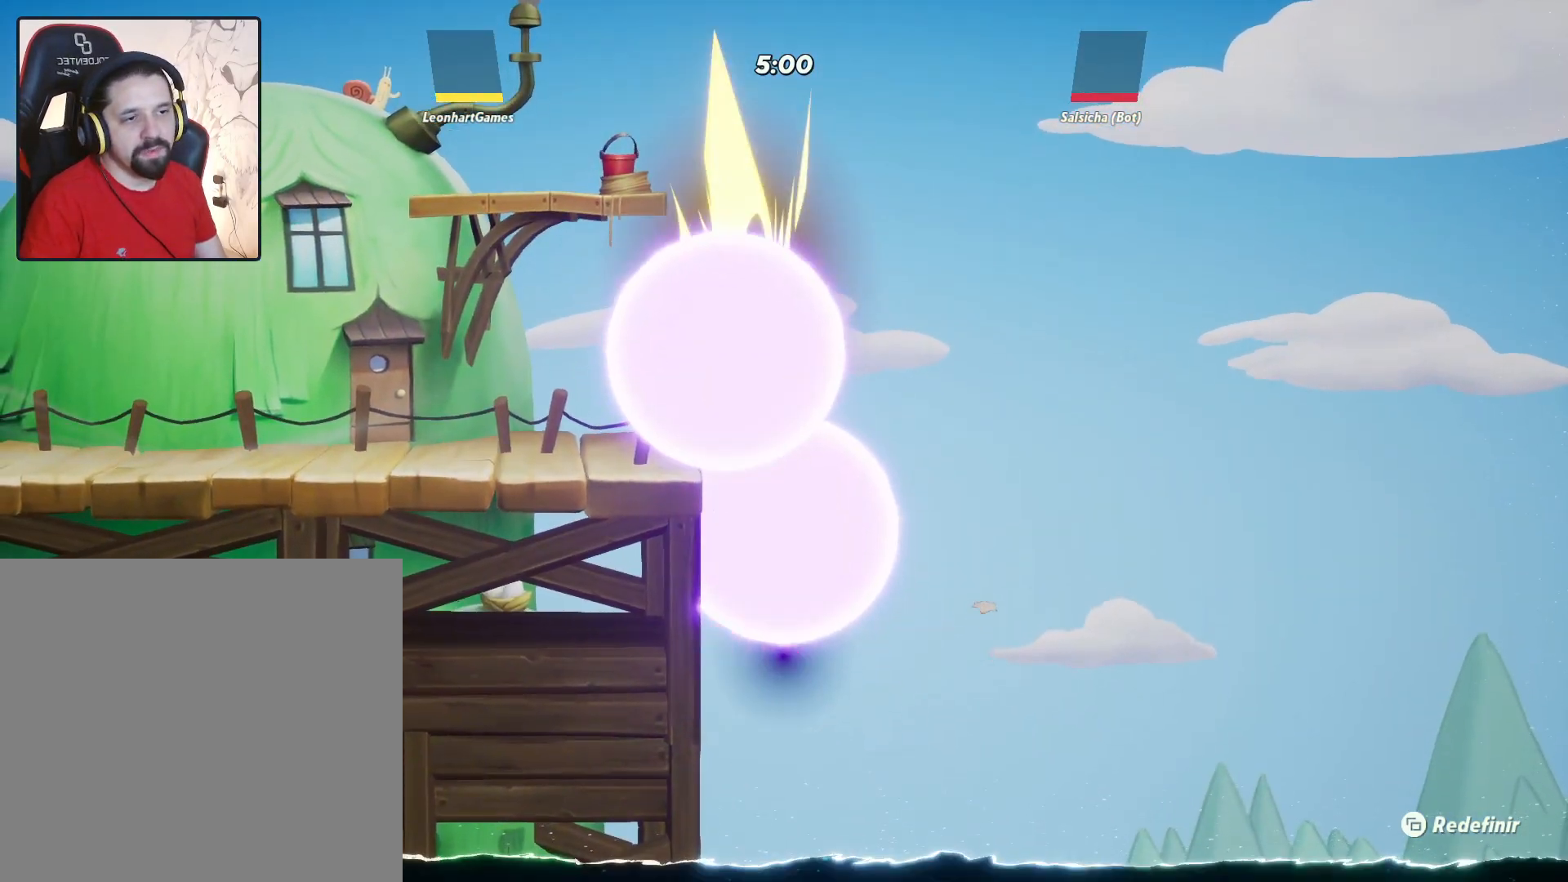
{"buttons": [], "left_stick": "right", "right_stick": "center", "events": [[350, "left_stick", "right"]]}
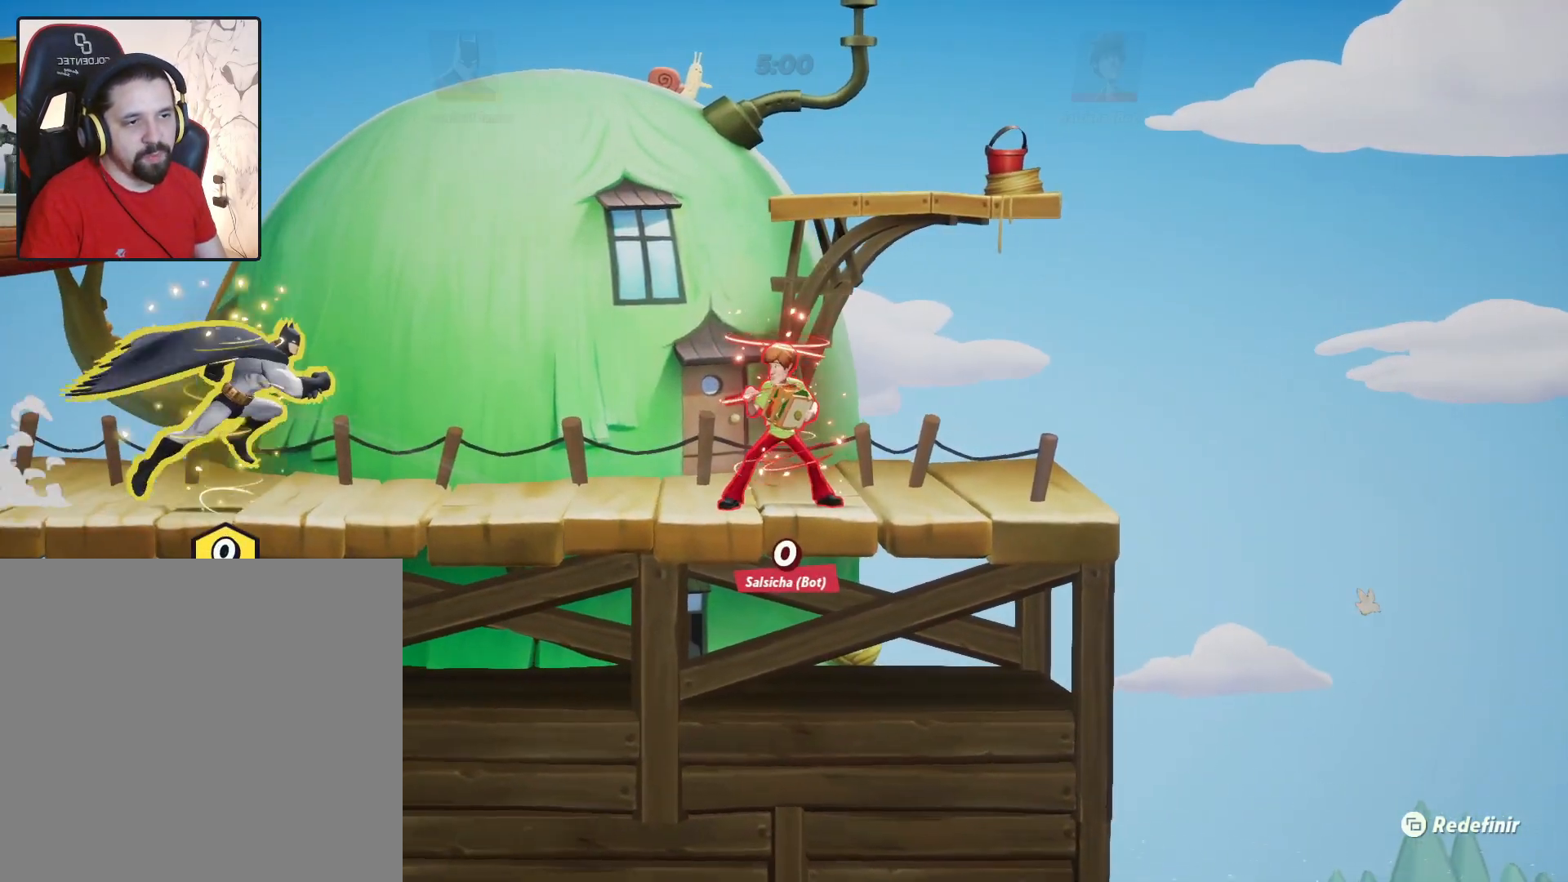
{"buttons": [], "left_stick": "up", "right_stick": "center", "events": [[450, "left_stick", "up"]]}
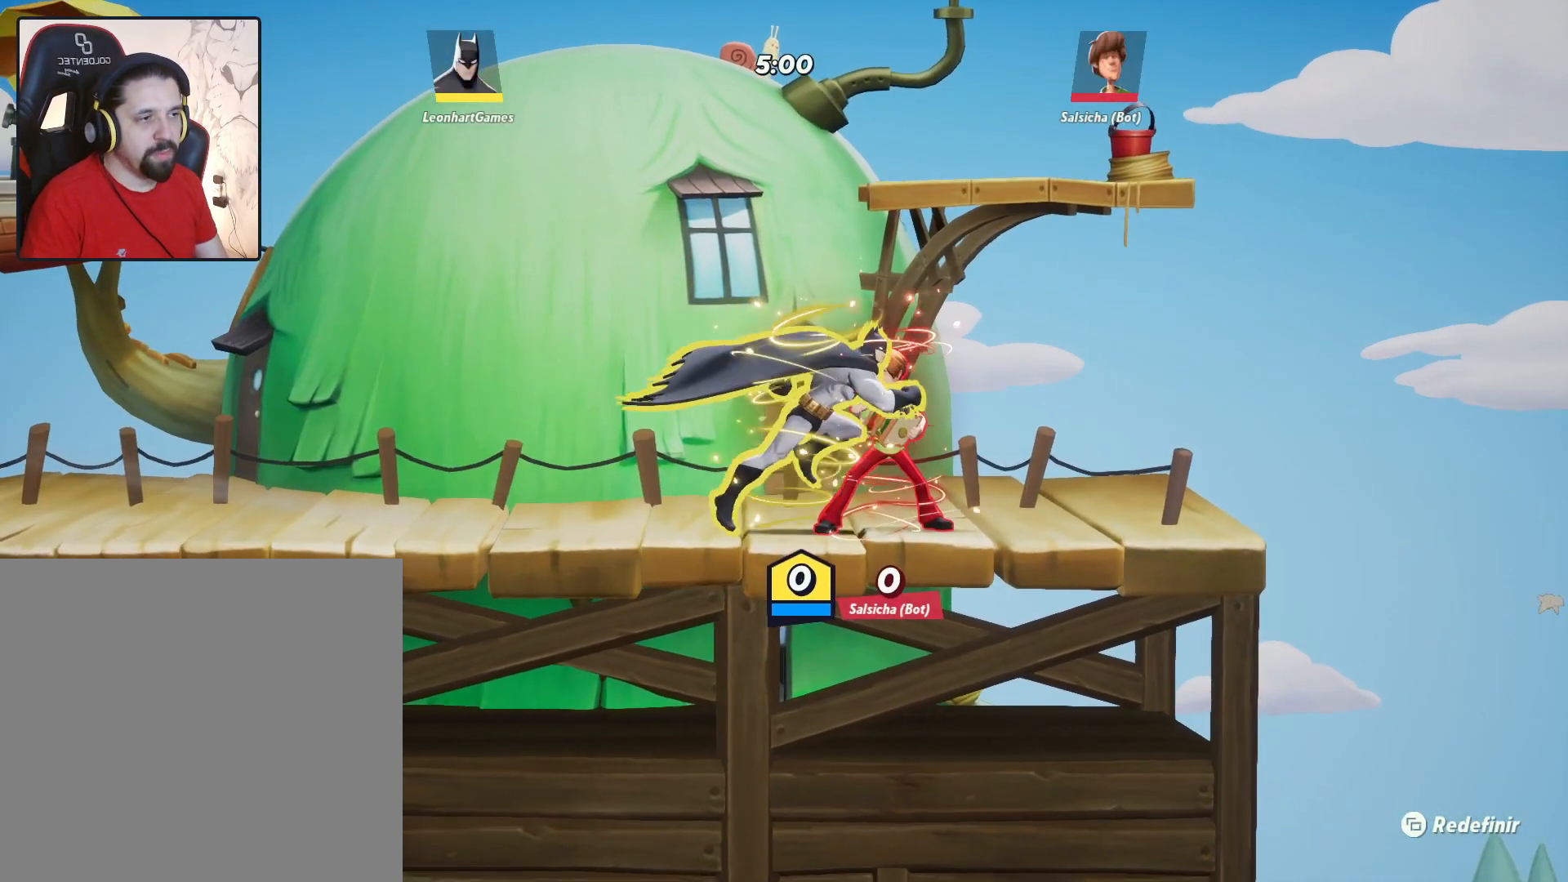
{"buttons": [], "left_stick": "up", "right_stick": "center", "events": []}
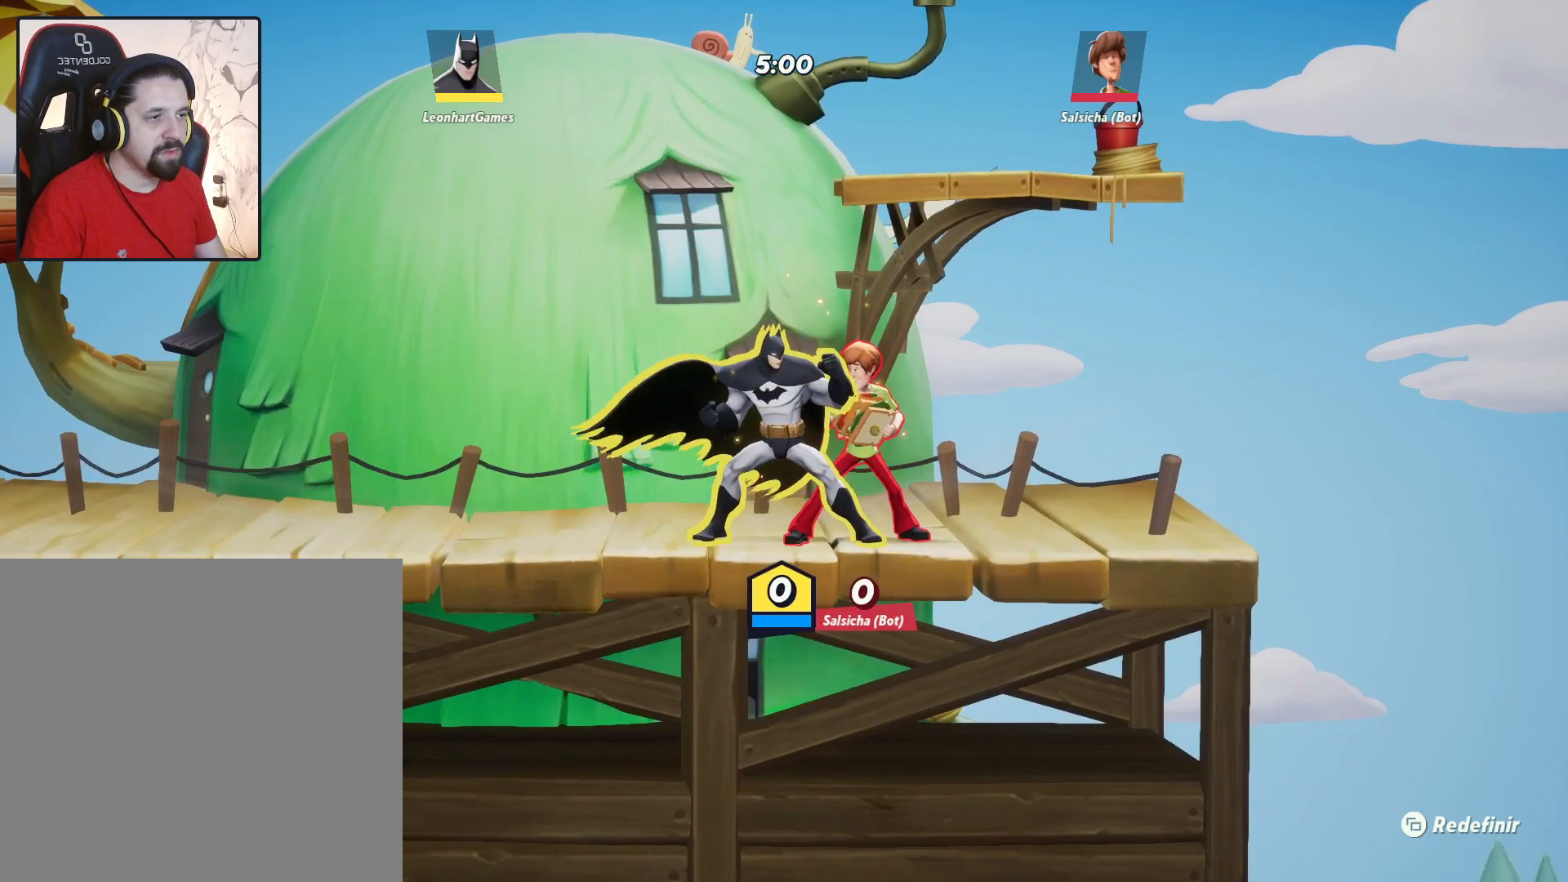
{"buttons": [], "left_stick": "up", "right_stick": "center", "events": []}
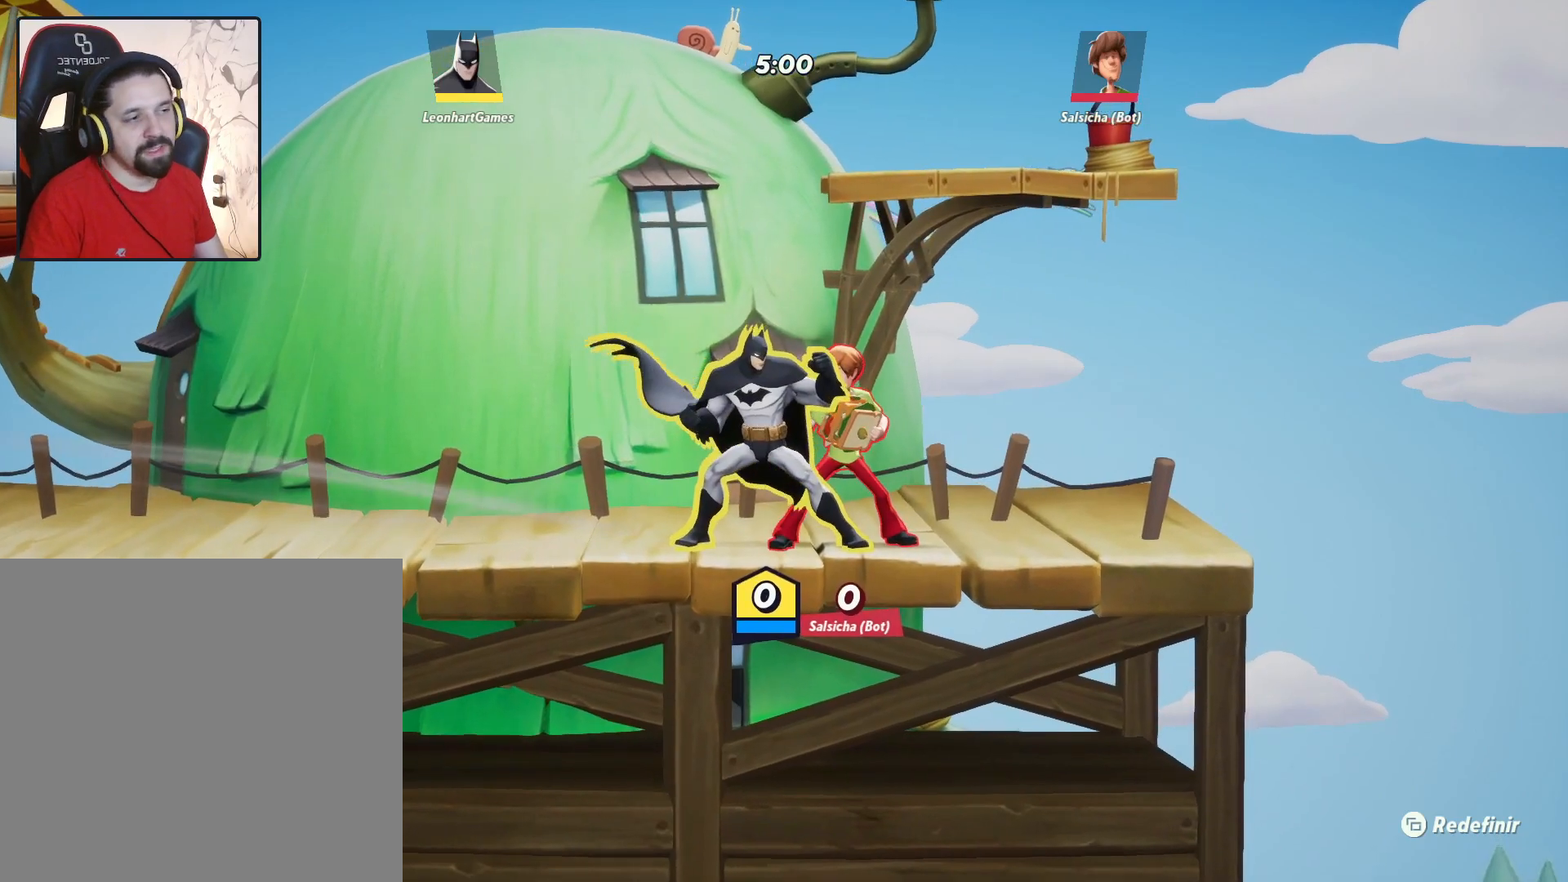
{"buttons": ["SQUARE"], "left_stick": "up", "right_stick": "center", "events": [[483, "SQUARE", "down"]]}
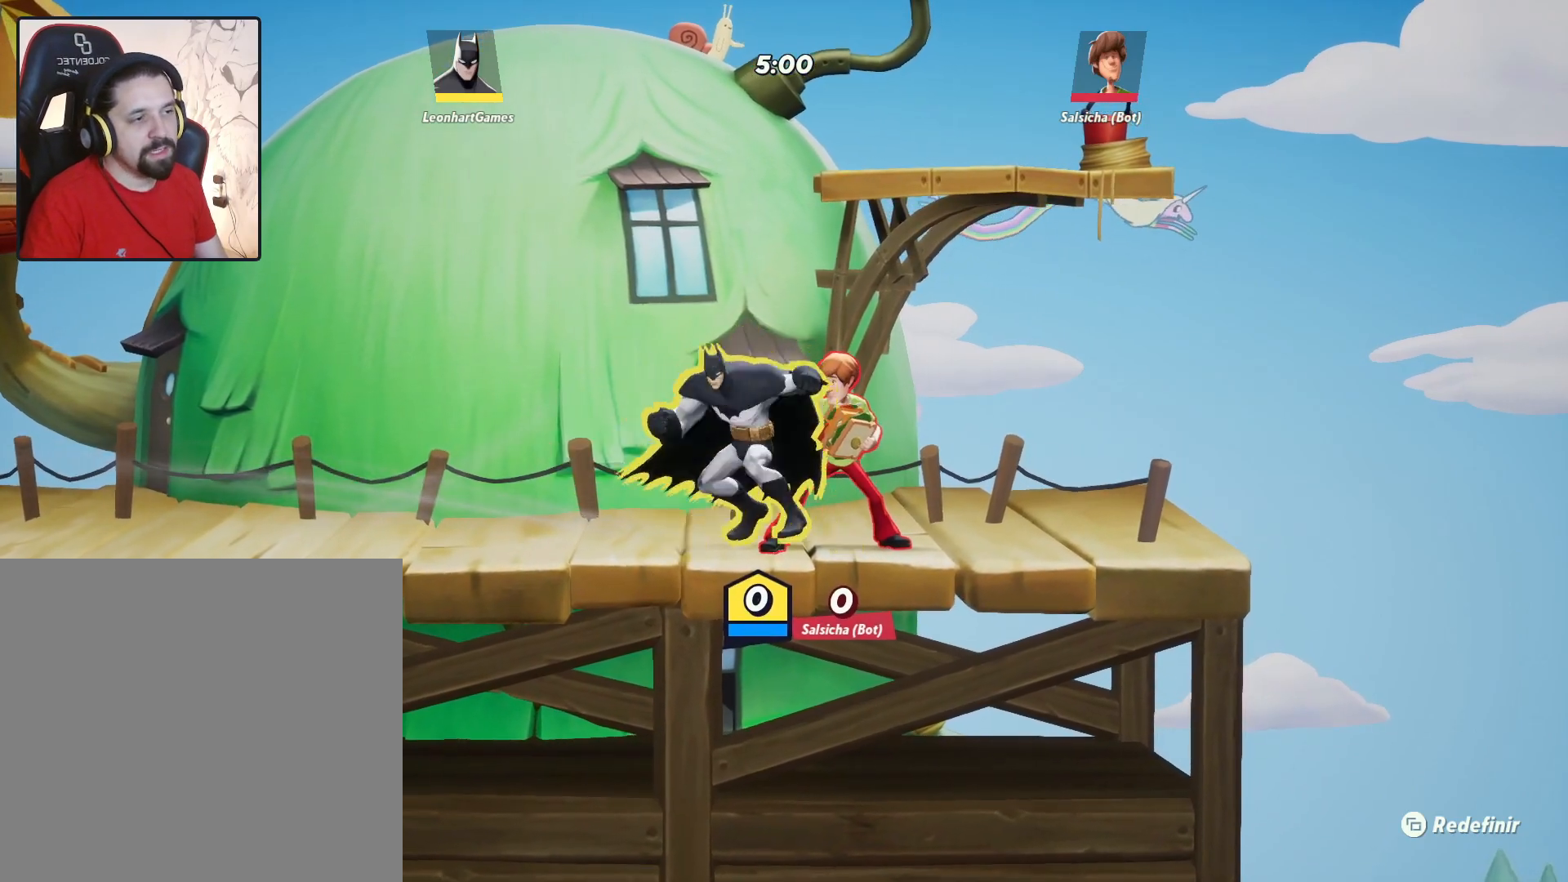
{"buttons": [], "left_stick": "up", "right_stick": "center", "events": [[100, "SQUARE", "up"], [300, "TRIANGLE", "down"], [400, "TRIANGLE", "up"]]}